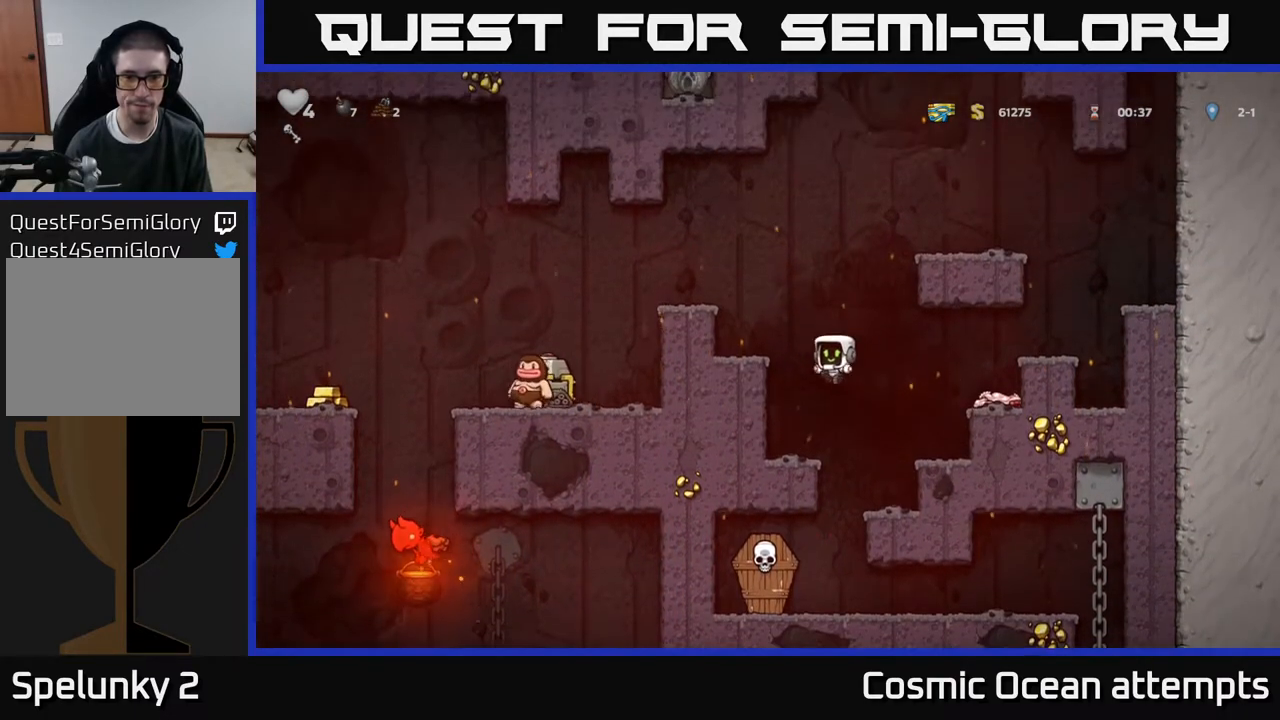
Gameplay with a controller (Xbox layout); each line is a JSON object with the inputs held at the frame after it. "events" lists button and stick changes between this image and that frame as [ms after this image, input, new state], when the widget could be followed in between. Not read: left_stick.
{"buttons": ["DPAD_LEFT"], "right_stick": "center", "events": [[17, "A", "up"], [250, "A", "down"], [467, "A", "up"]]}
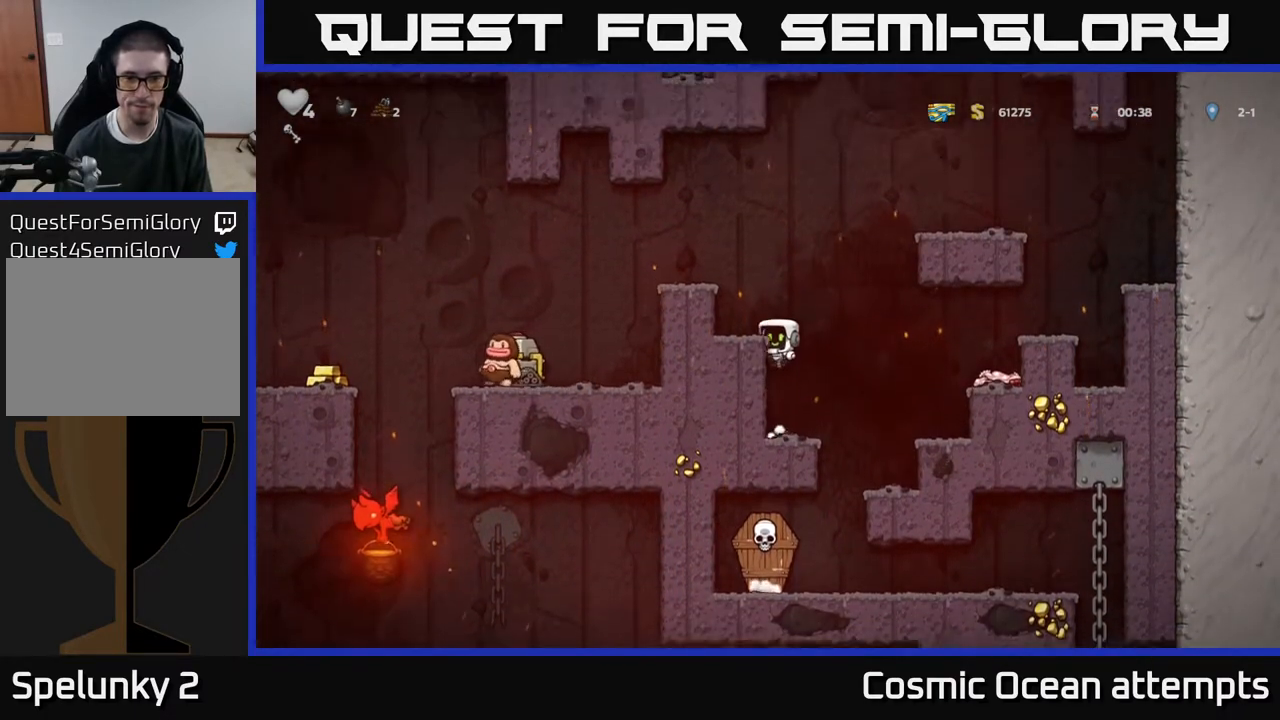
{"buttons": ["A", "DPAD_LEFT"], "right_stick": "center", "events": [[133, "A", "down"], [283, "A", "up"], [450, "A", "down"]]}
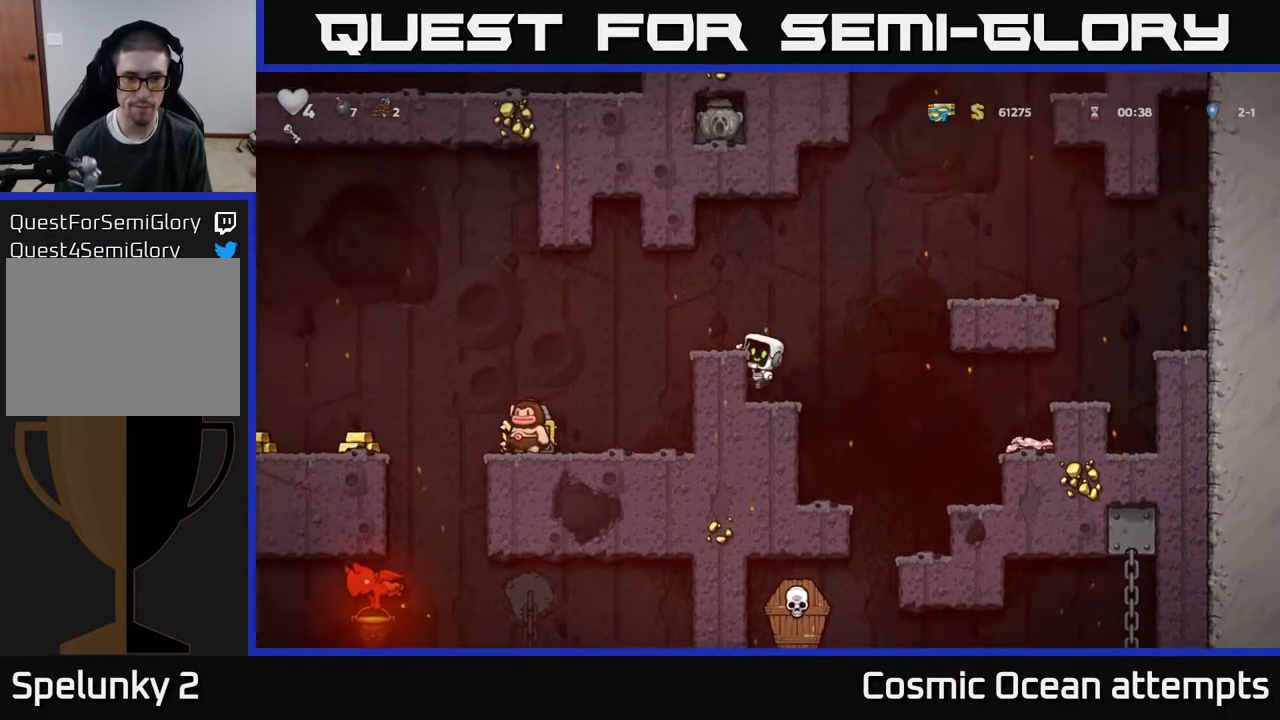
{"buttons": [], "right_stick": "center", "events": [[117, "A", "up"], [233, "DPAD_LEFT", "up"]]}
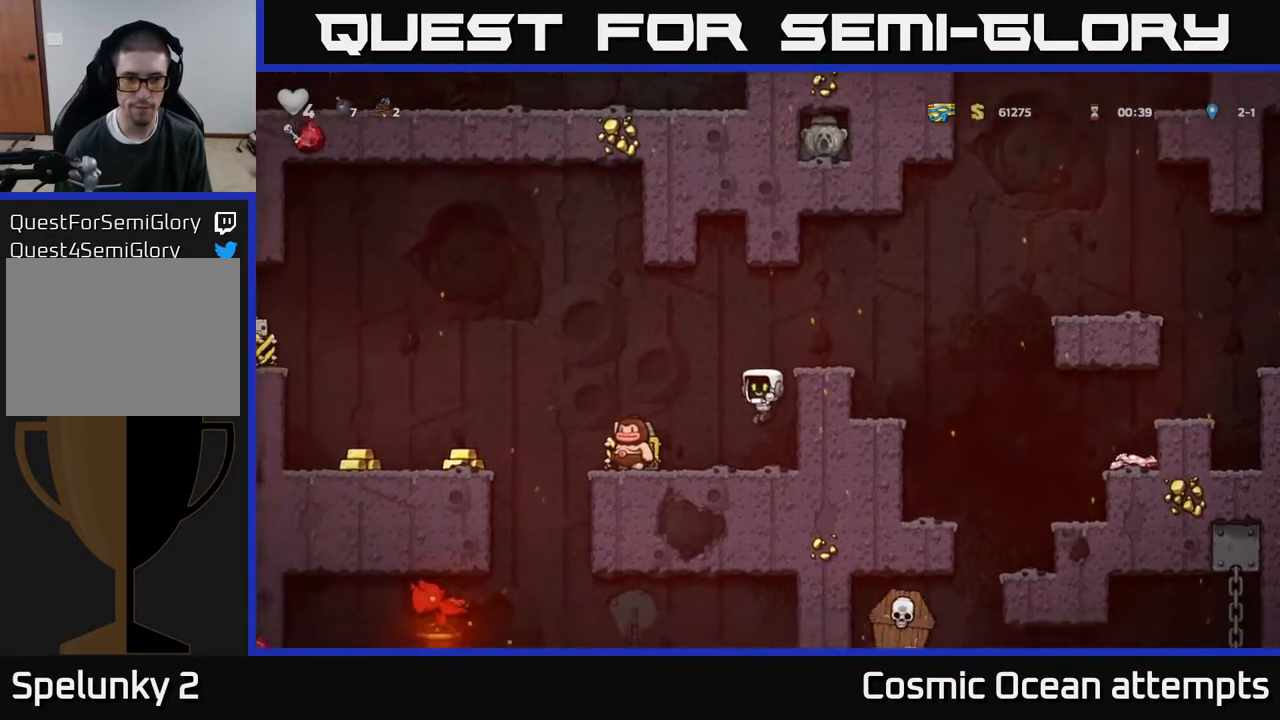
{"buttons": [], "right_stick": "center", "events": [[133, "A", "down"], [183, "DPAD_LEFT", "down"], [317, "A", "up"], [483, "DPAD_LEFT", "up"]]}
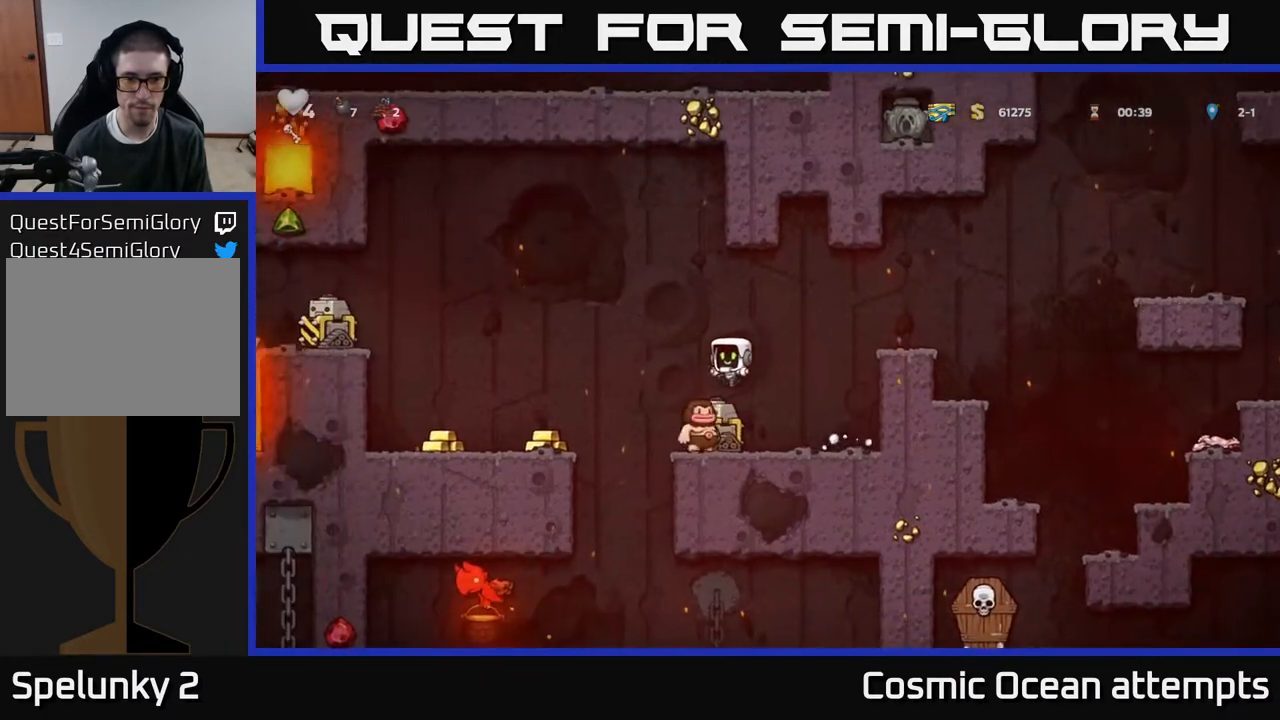
{"buttons": [], "right_stick": "center", "events": [[133, "DPAD_RIGHT", "down"], [267, "DPAD_RIGHT", "up"]]}
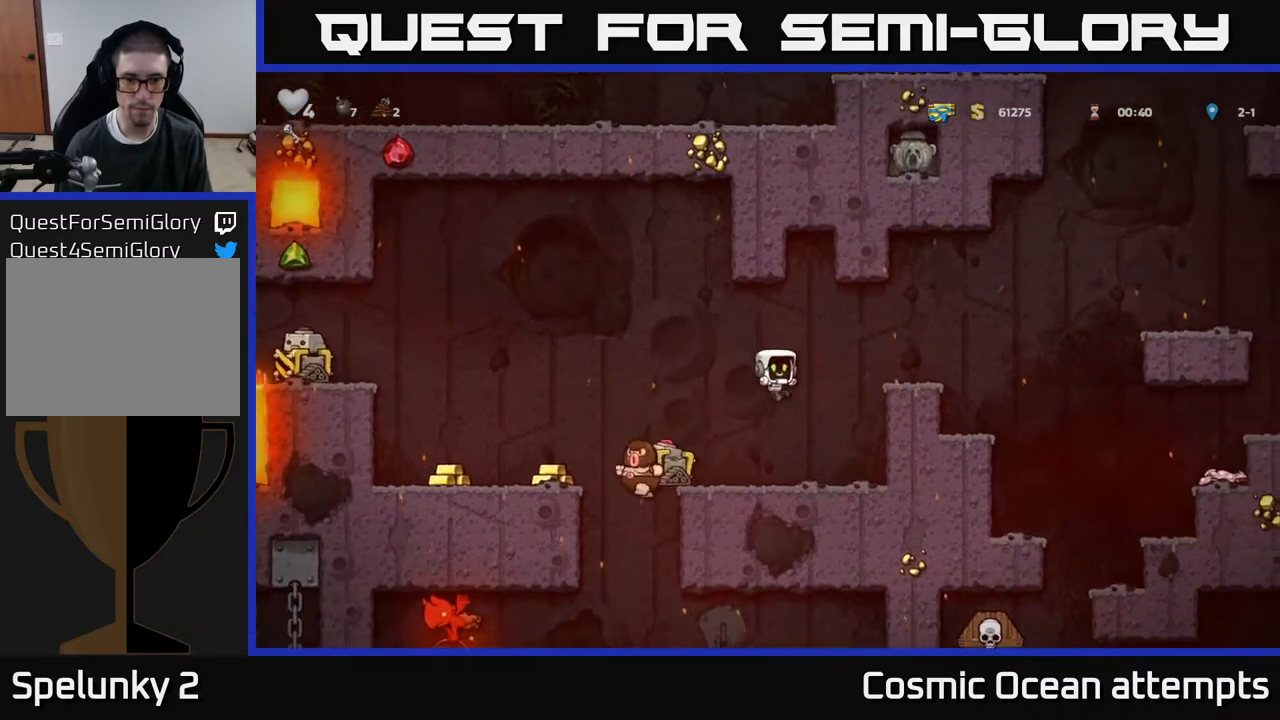
{"buttons": [], "right_stick": "center", "events": [[100, "DPAD_RIGHT", "down"], [183, "DPAD_RIGHT", "up"]]}
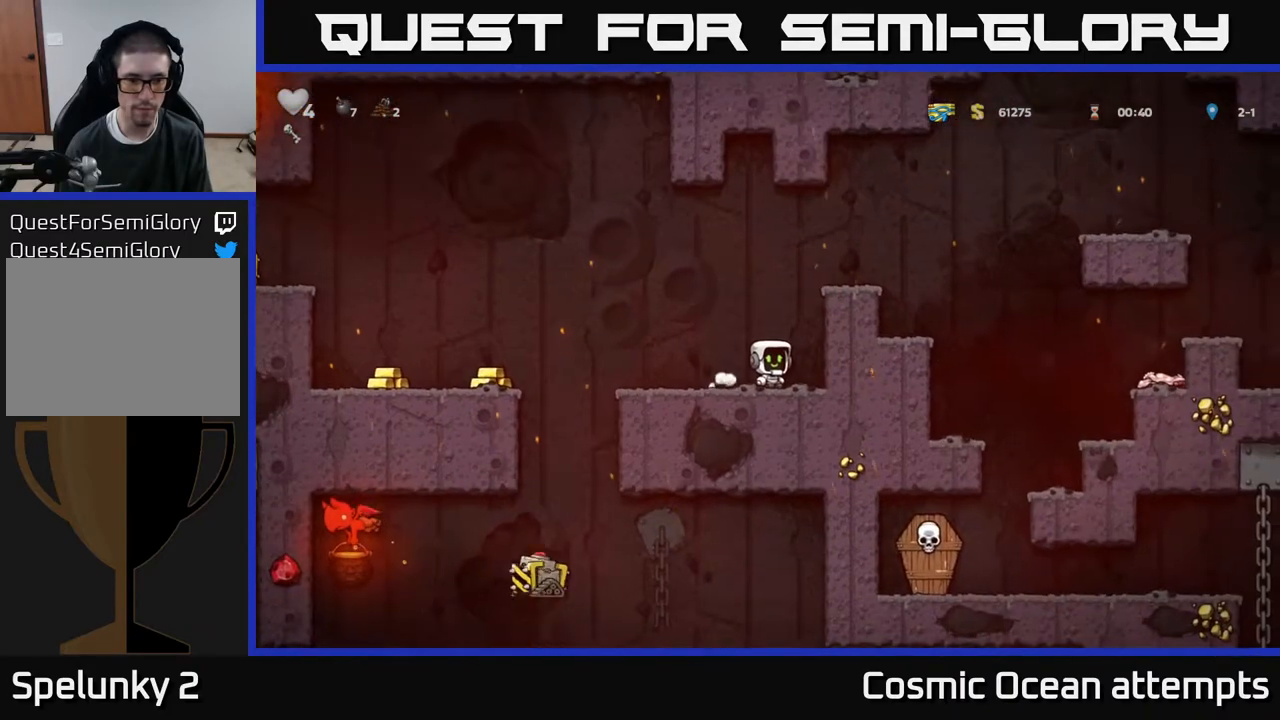
{"buttons": ["DPAD_DOWN"], "right_stick": "center", "events": [[233, "DPAD_DOWN", "down"]]}
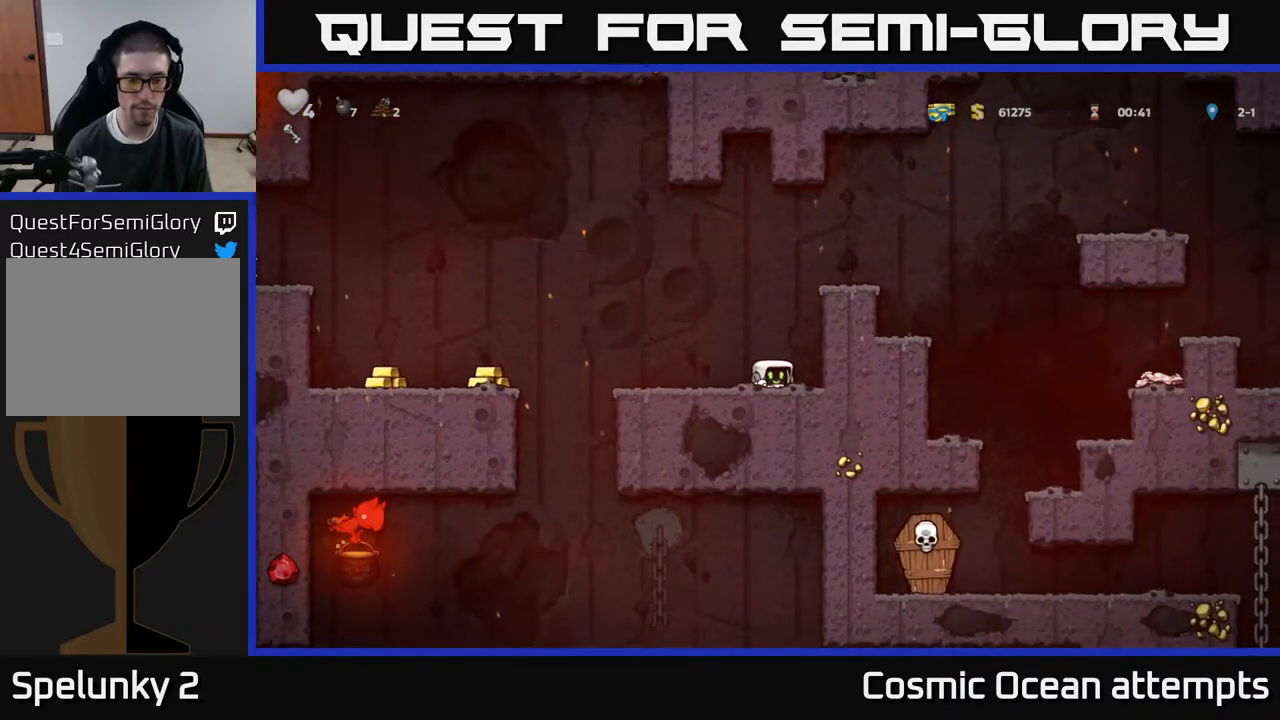
{"buttons": ["DPAD_DOWN"], "right_stick": "center", "events": []}
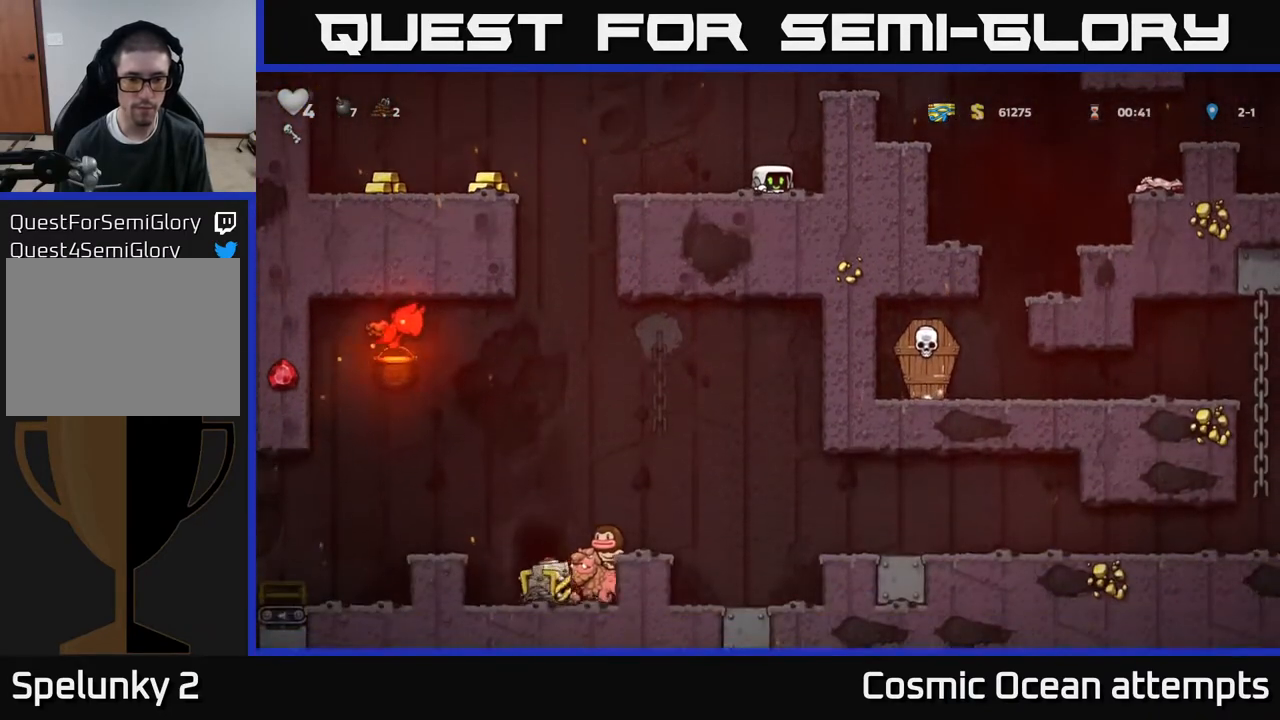
{"buttons": ["DPAD_DOWN"], "right_stick": "center", "events": []}
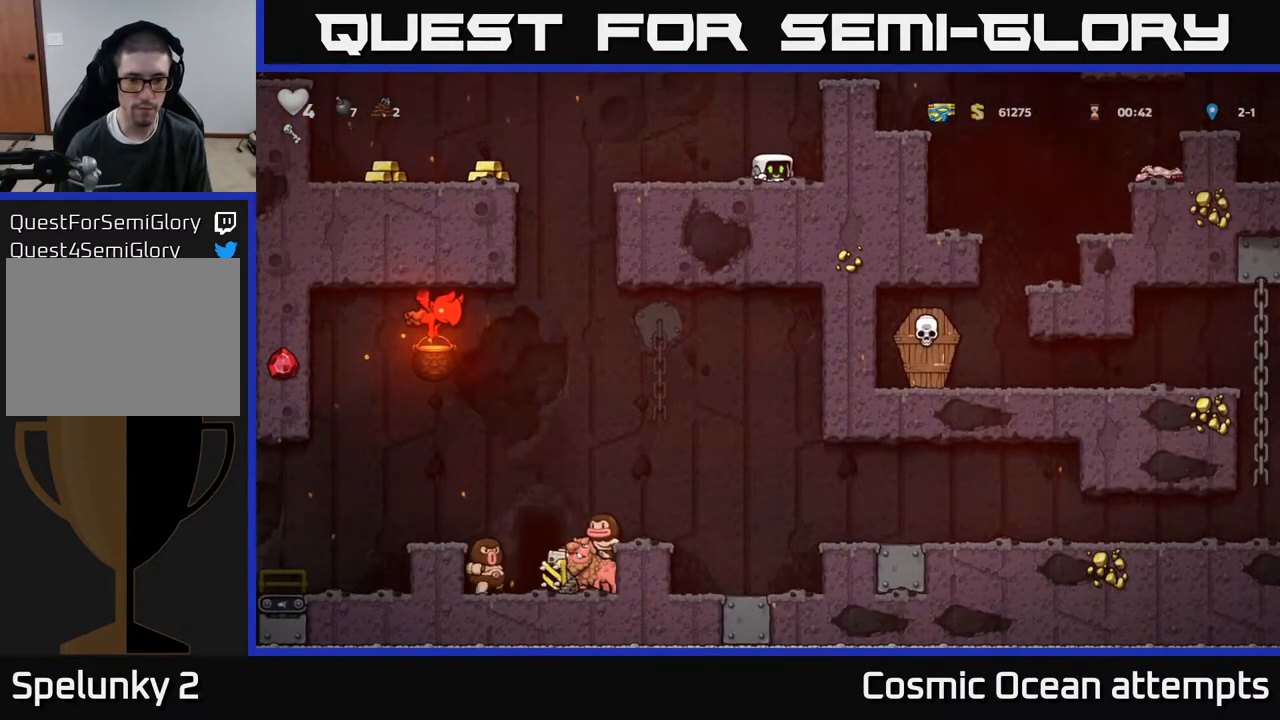
{"buttons": ["DPAD_DOWN"], "right_stick": "center", "events": []}
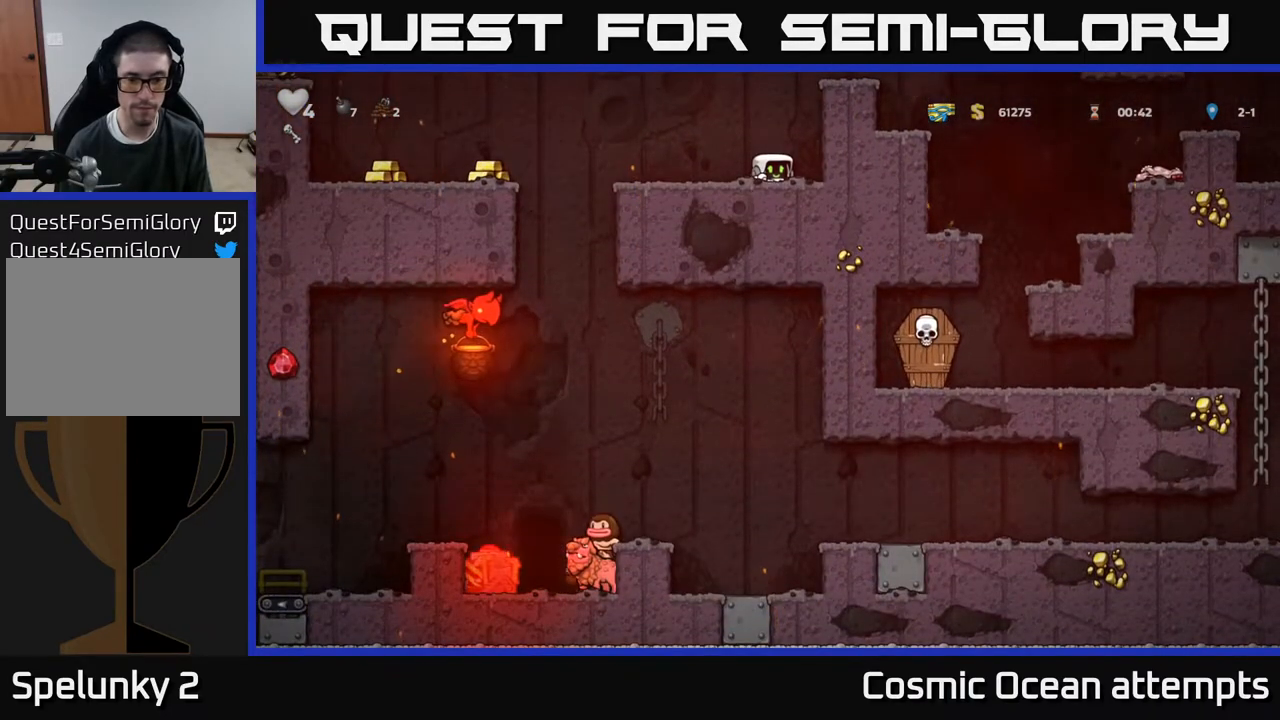
{"buttons": ["DPAD_DOWN"], "right_stick": "center", "events": []}
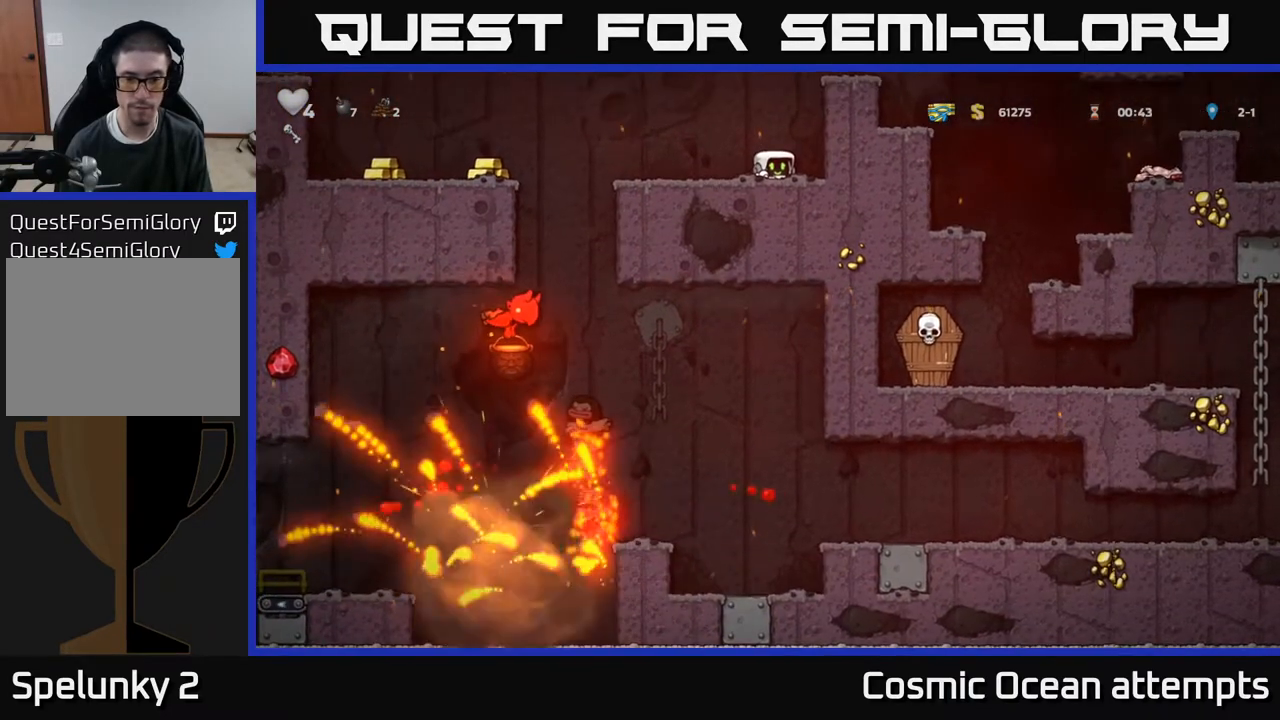
{"buttons": ["DPAD_DOWN"], "right_stick": "center", "events": []}
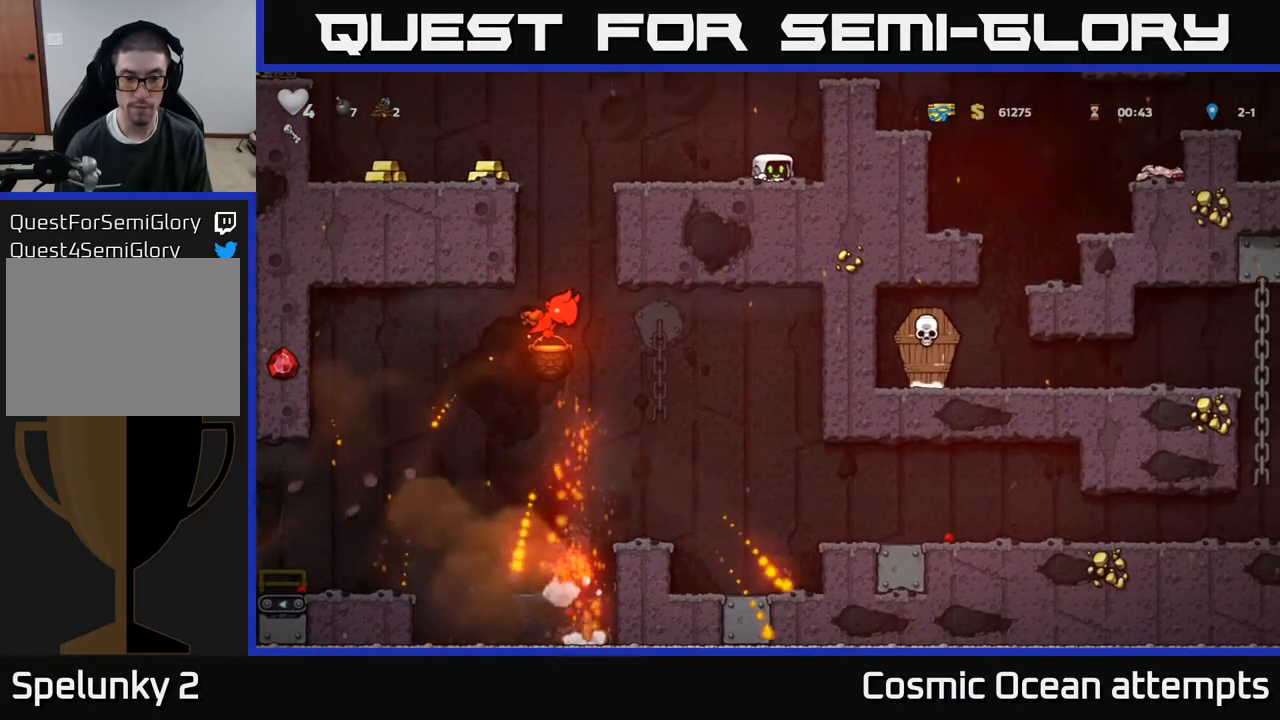
{"buttons": ["DPAD_DOWN"], "right_stick": "center", "events": []}
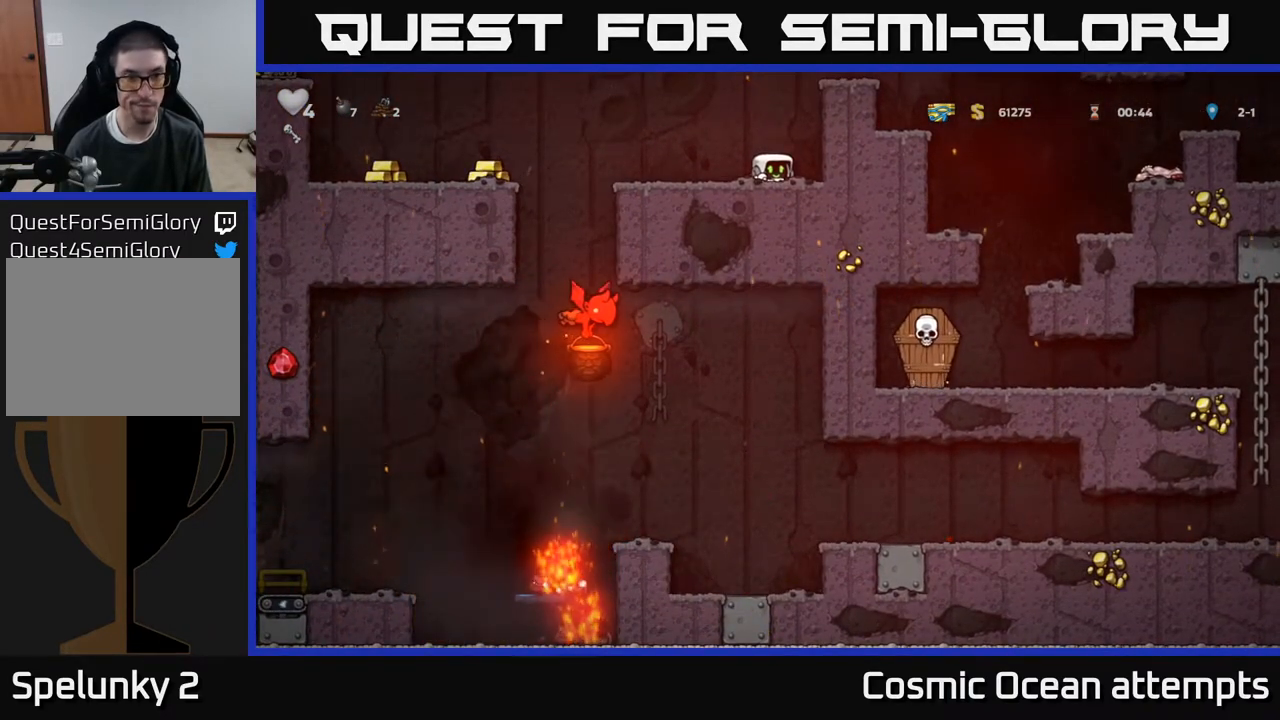
{"buttons": ["DPAD_LEFT"], "right_stick": "center", "events": [[17, "DPAD_DOWN", "up"], [67, "DPAD_LEFT", "down"], [333, "A", "down"], [433, "A", "up"]]}
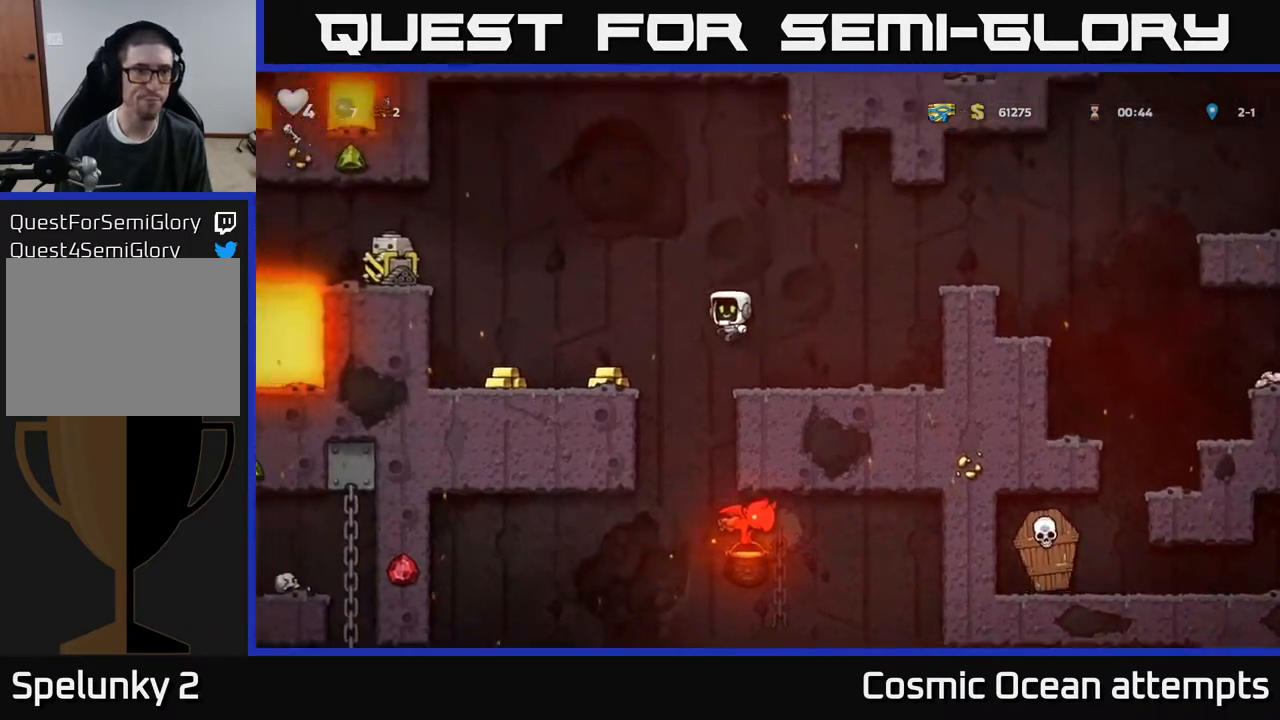
{"buttons": ["DPAD_LEFT"], "right_stick": "center", "events": [[117, "DPAD_LEFT", "up"], [183, "DPAD_LEFT", "down"]]}
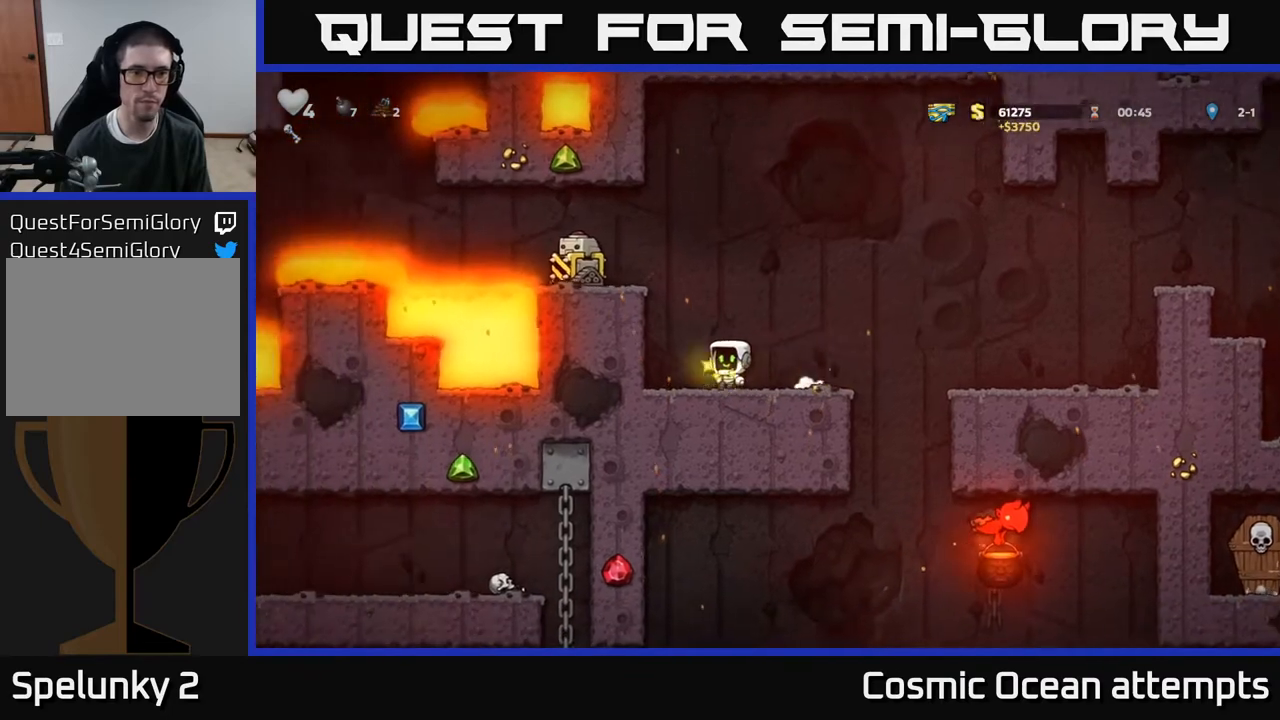
{"buttons": [], "right_stick": "center", "events": [[67, "DPAD_LEFT", "up"]]}
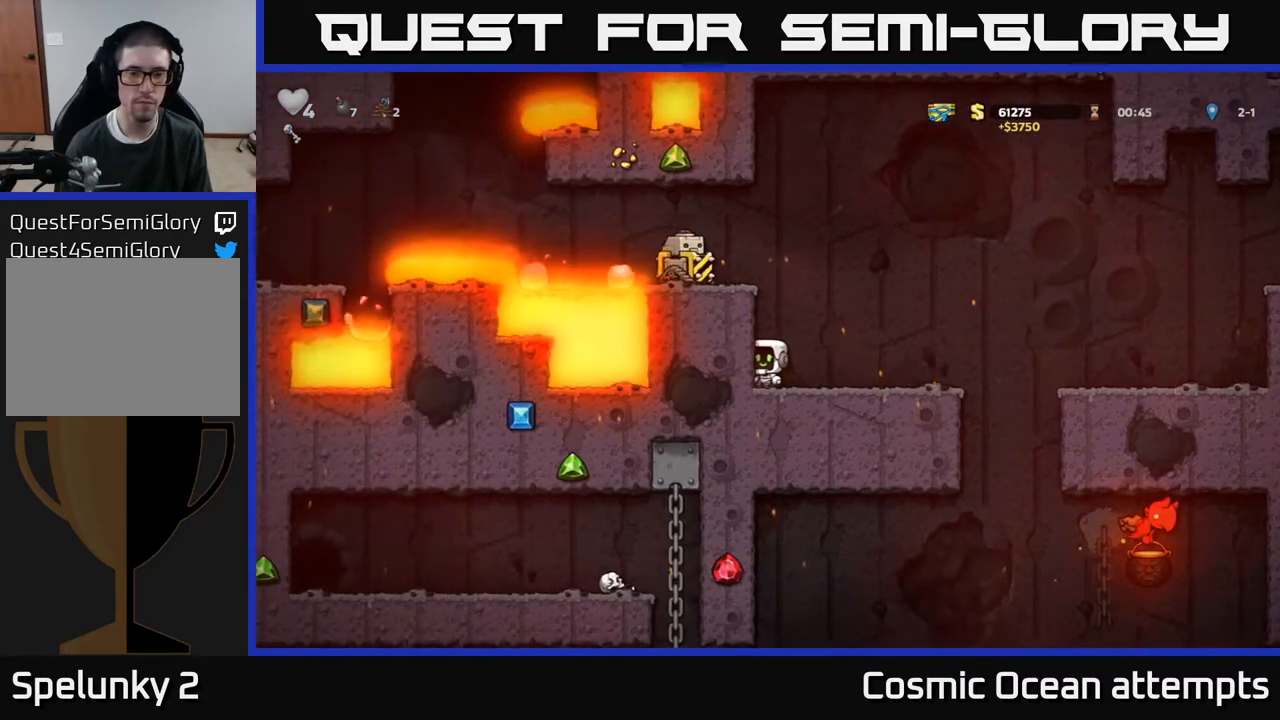
{"buttons": [], "right_stick": "center", "events": []}
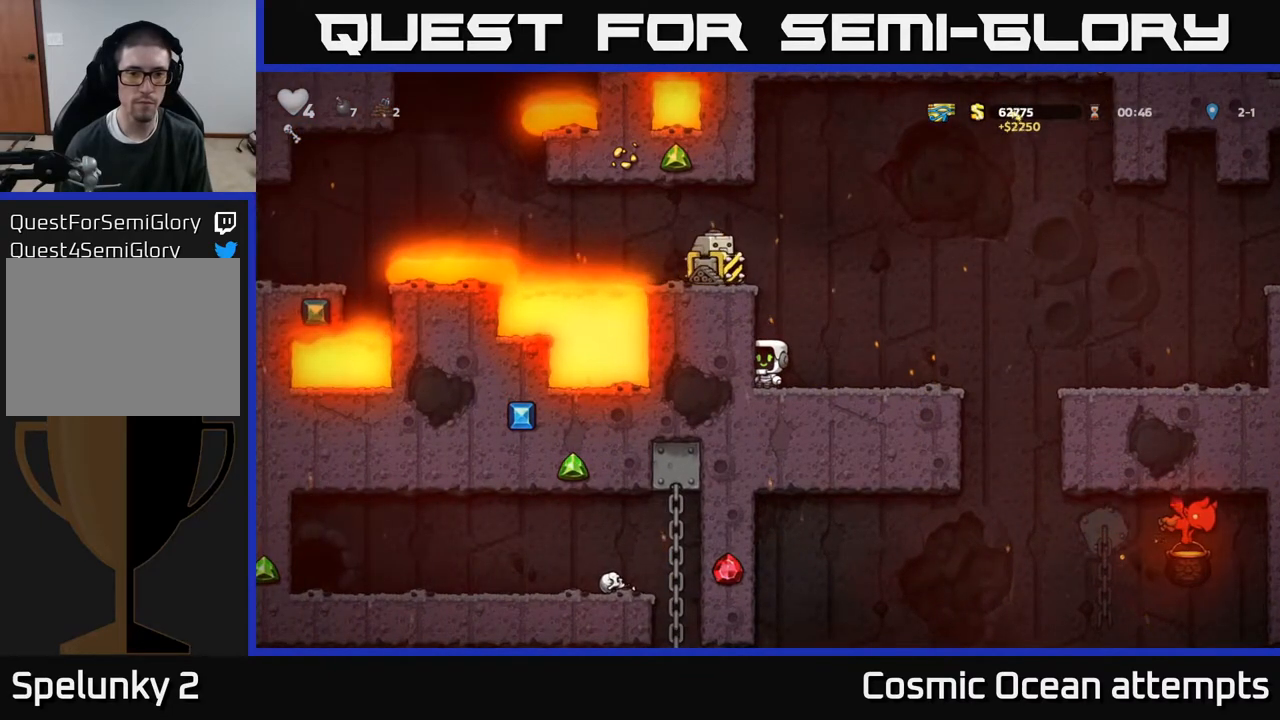
{"buttons": [], "right_stick": "center", "events": []}
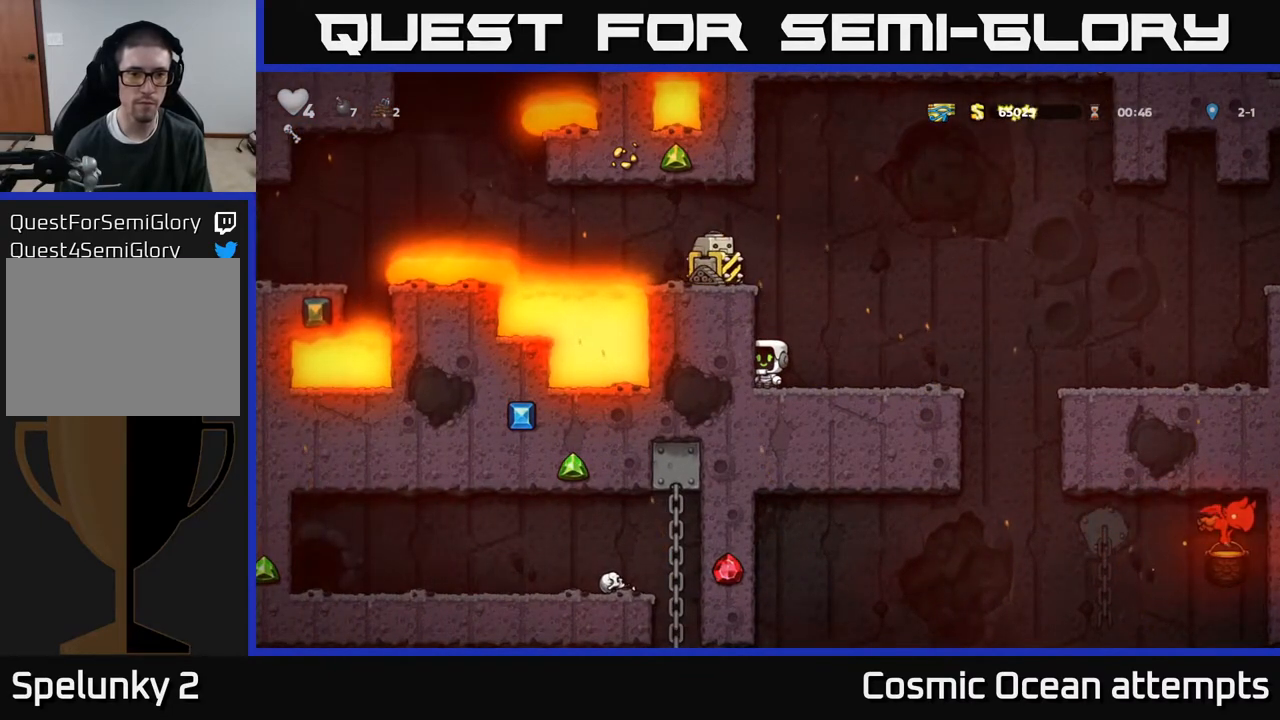
{"buttons": [], "right_stick": "center", "events": []}
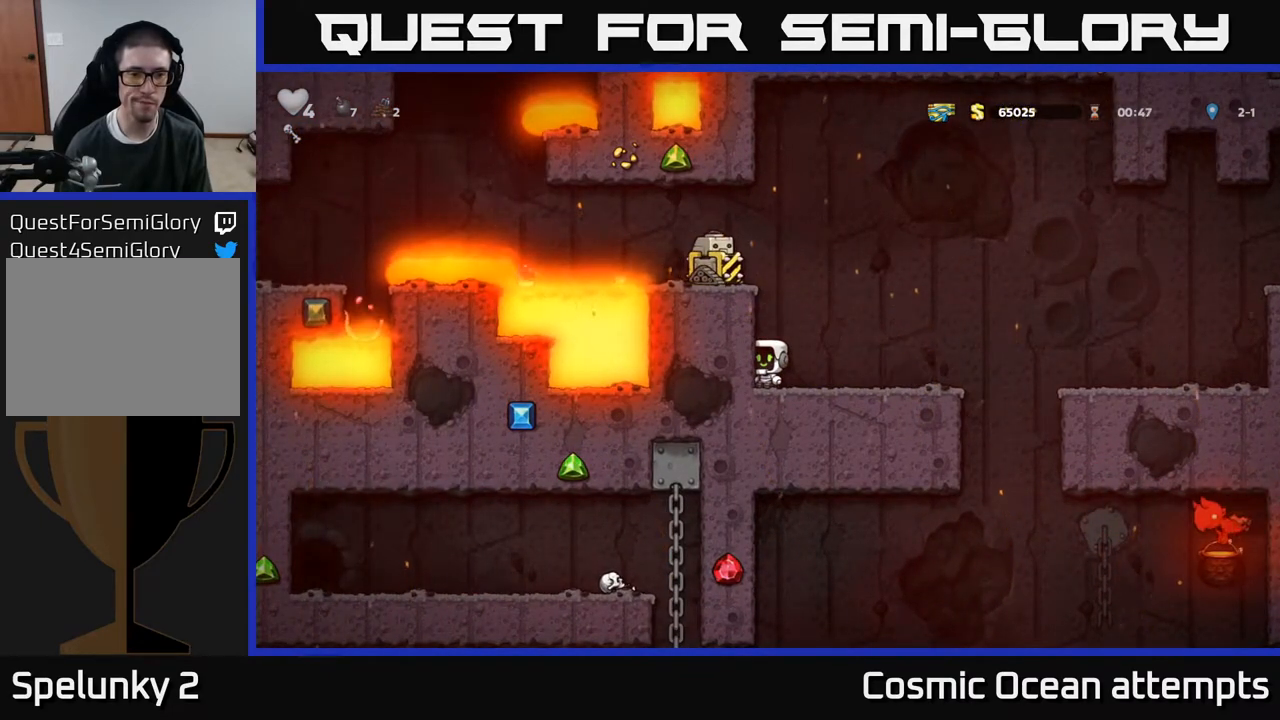
{"buttons": [], "right_stick": "center", "events": []}
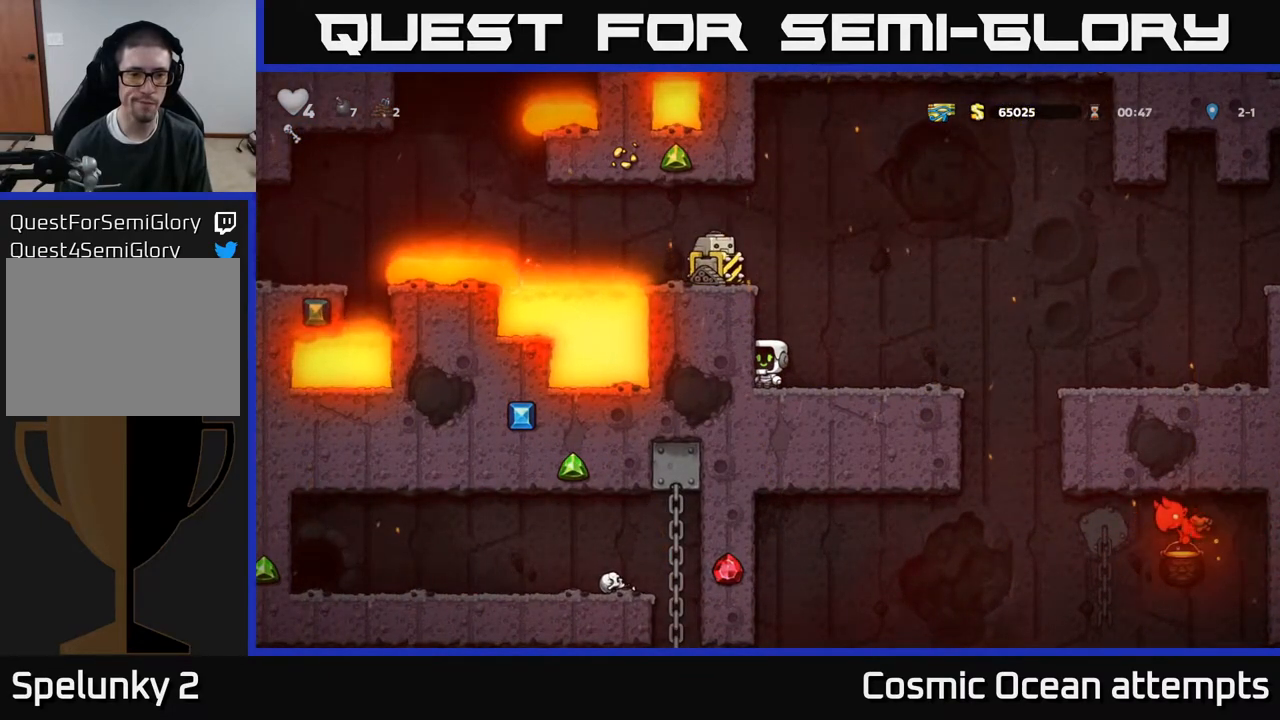
{"buttons": ["DPAD_DOWN"], "right_stick": "center", "events": [[183, "DPAD_RIGHT", "down"], [433, "DPAD_RIGHT", "up"], [500, "DPAD_DOWN", "down"]]}
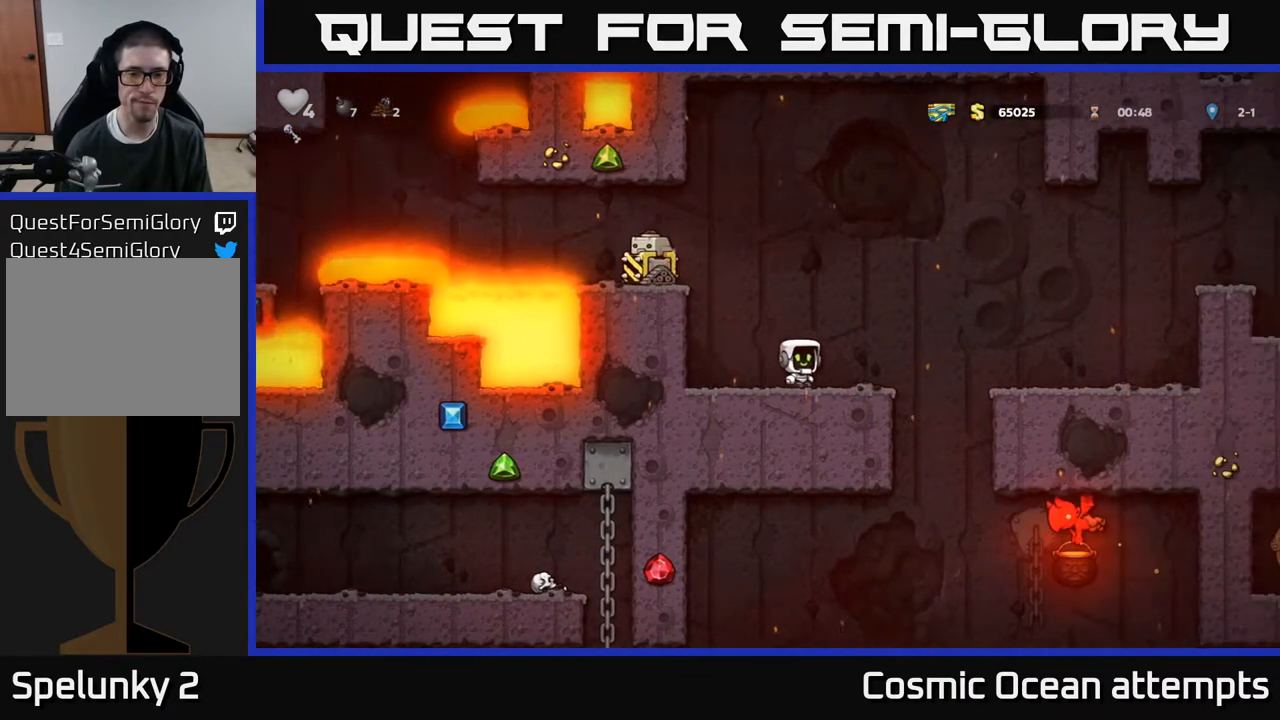
{"buttons": ["DPAD_DOWN"], "right_stick": "center", "events": []}
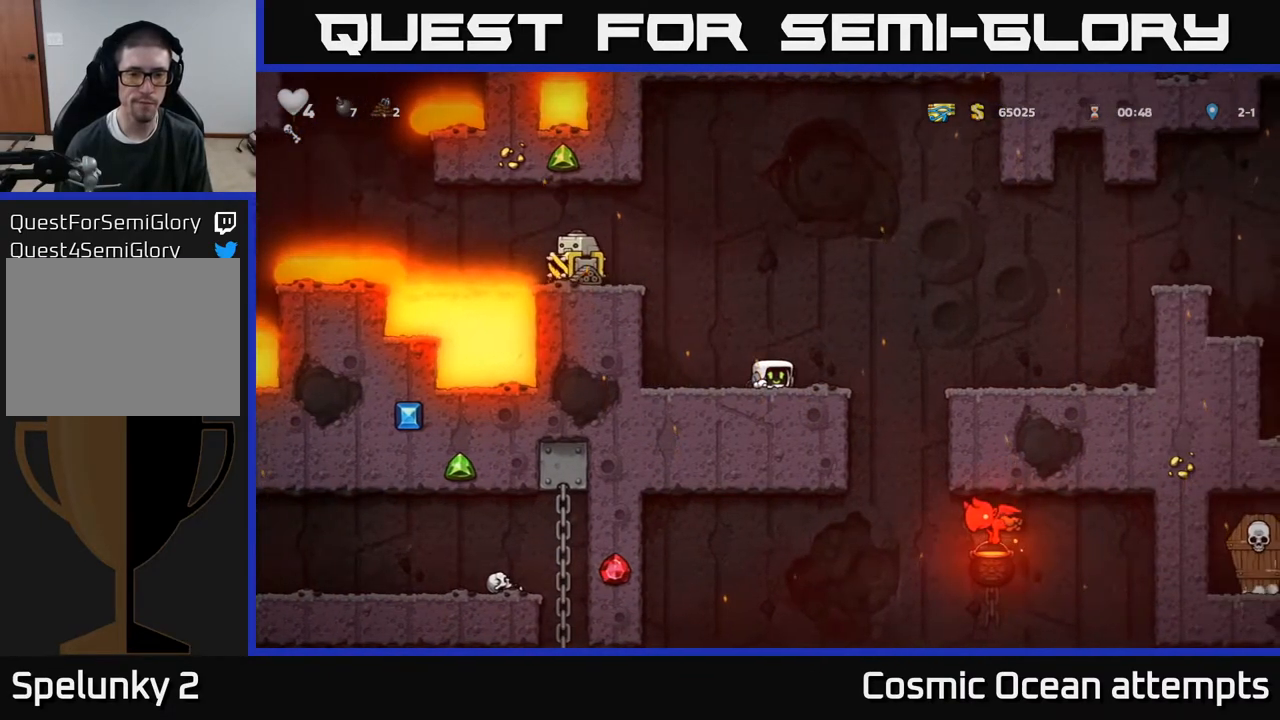
{"buttons": ["DPAD_DOWN"], "right_stick": "center", "events": []}
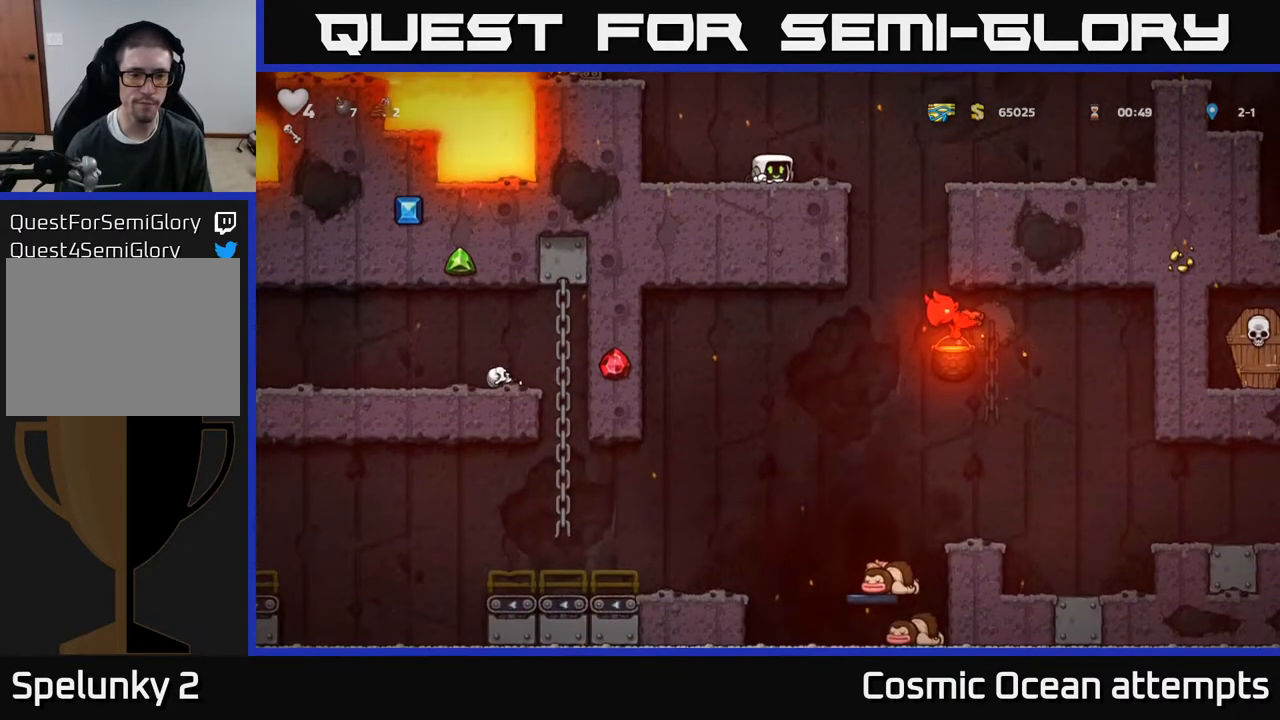
{"buttons": ["DPAD_DOWN"], "right_stick": "center", "events": []}
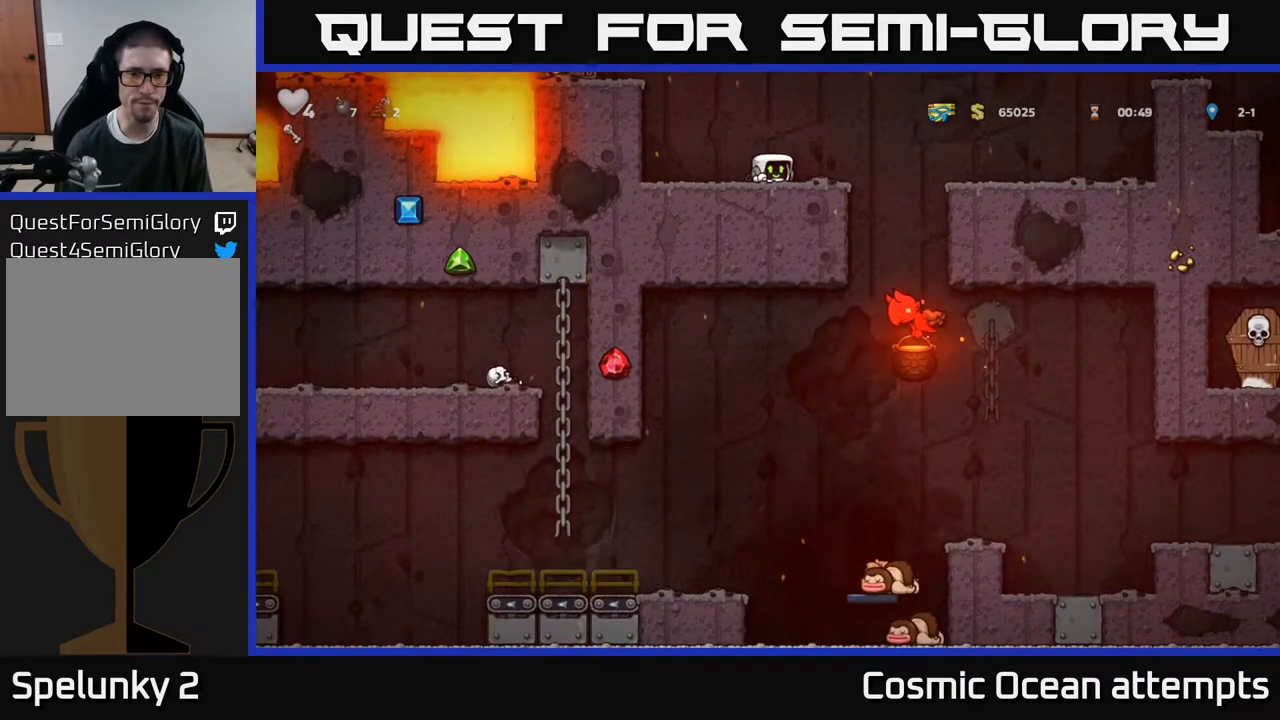
{"buttons": ["DPAD_RIGHT"], "right_stick": "center", "events": [[83, "DPAD_DOWN", "up"], [100, "DPAD_RIGHT", "down"], [283, "A", "down"], [400, "A", "up"]]}
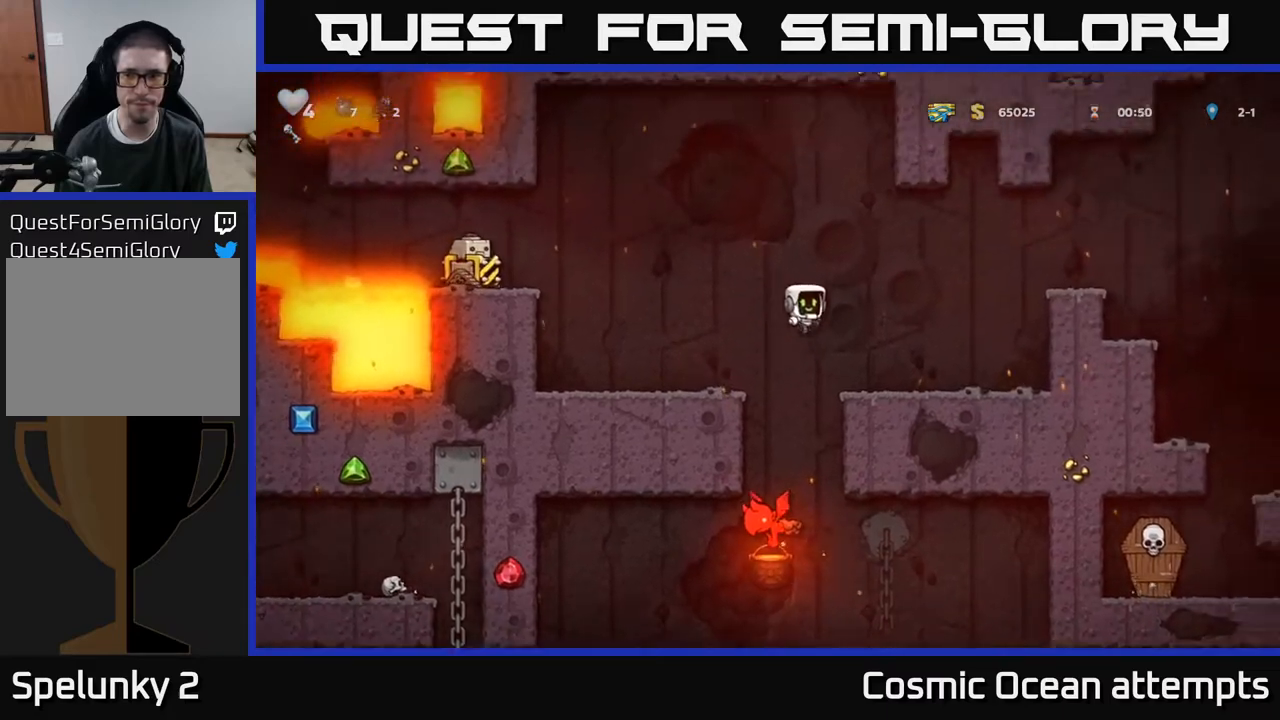
{"buttons": [], "right_stick": "center", "events": [[433, "DPAD_RIGHT", "up"]]}
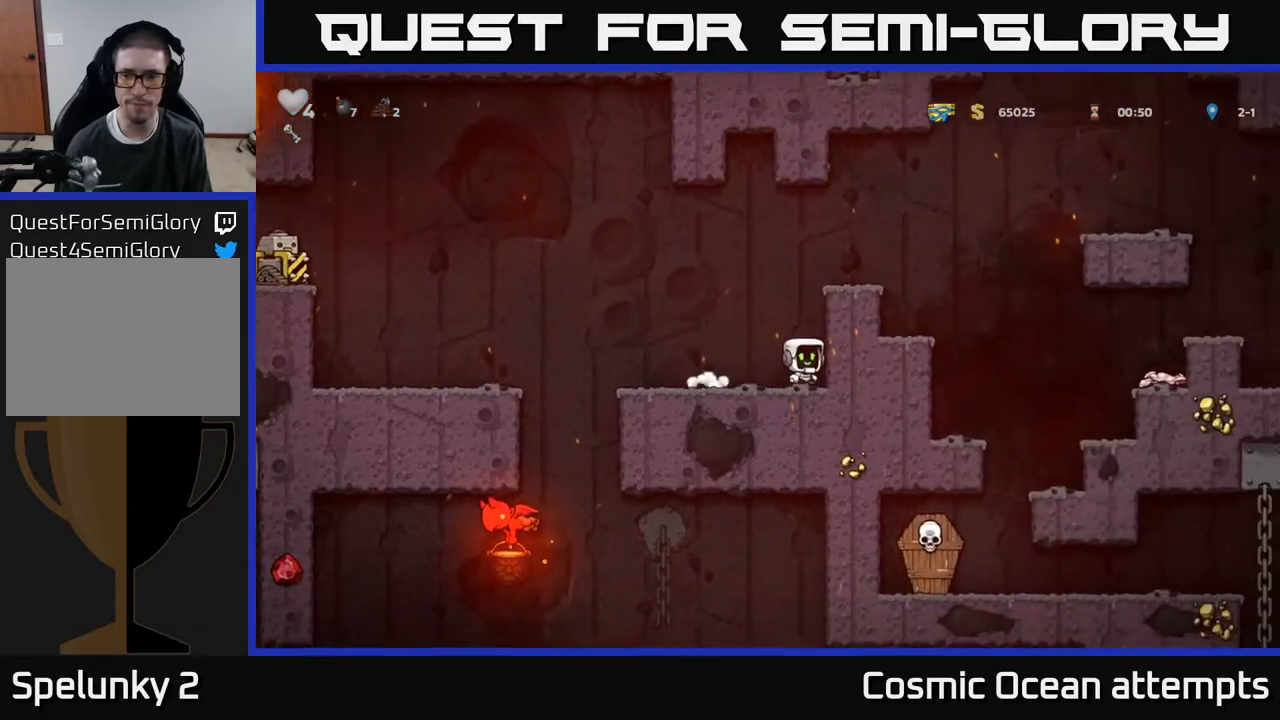
{"buttons": ["DPAD_RIGHT"], "right_stick": "center", "events": [[183, "A", "down"], [250, "DPAD_RIGHT", "down"], [417, "A", "up"]]}
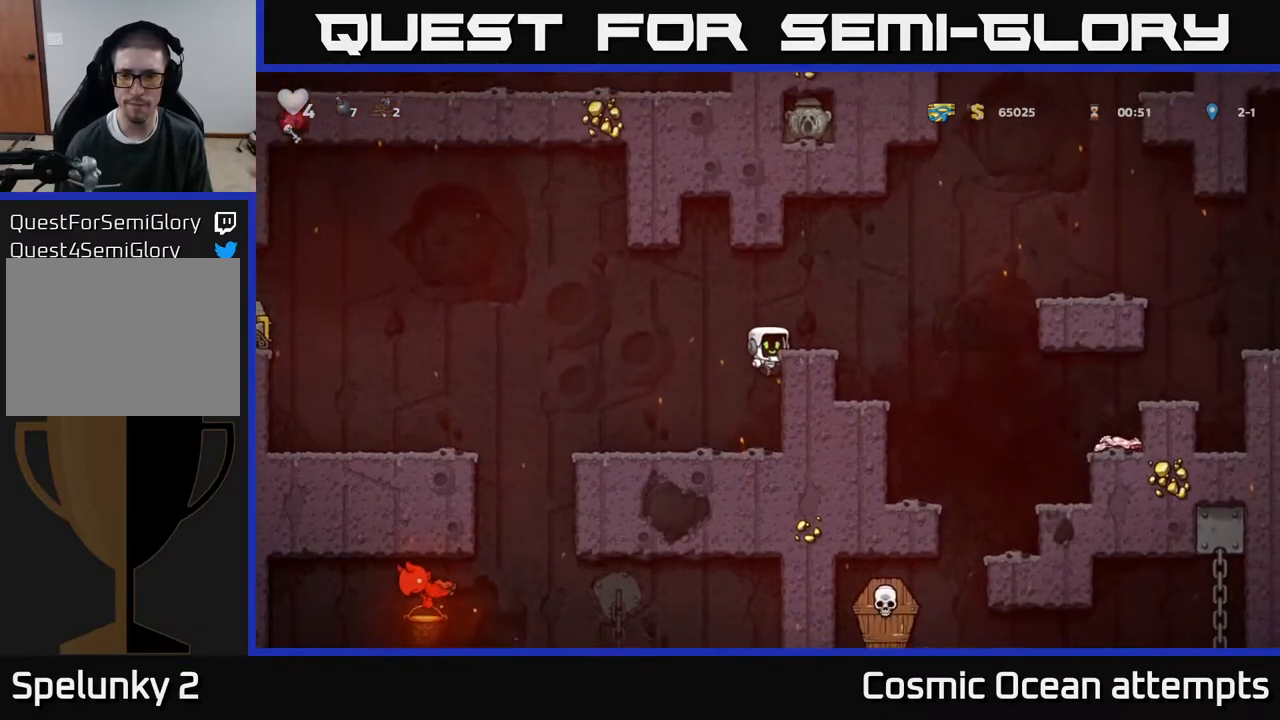
{"buttons": ["DPAD_RIGHT"], "right_stick": "center", "events": [[83, "A", "down"], [233, "A", "up"]]}
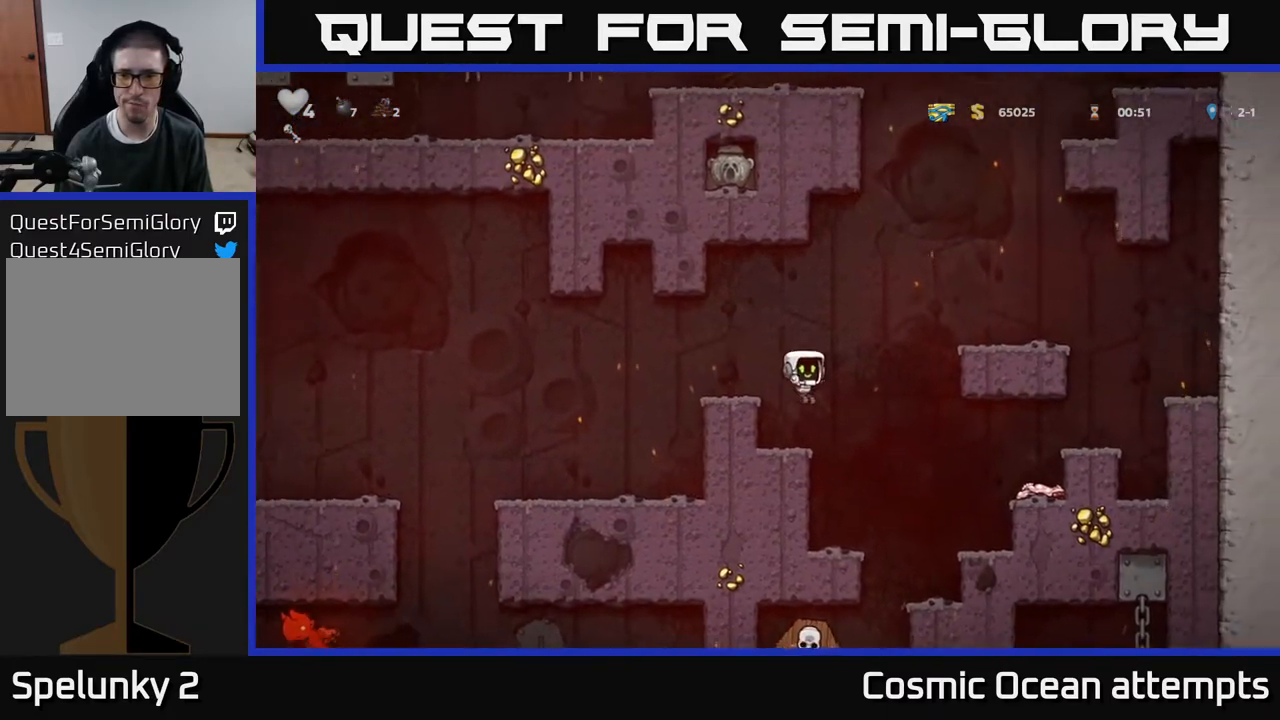
{"buttons": [], "right_stick": "center", "events": [[233, "DPAD_RIGHT", "up"]]}
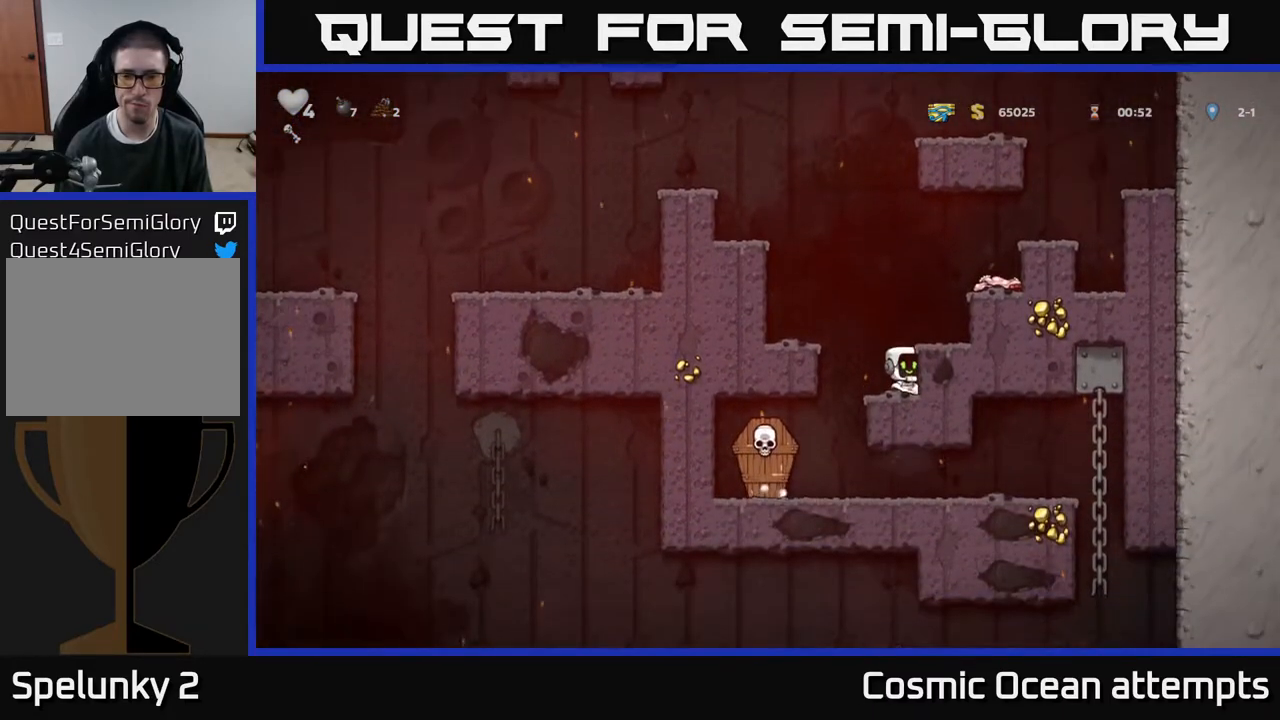
{"buttons": ["X"], "right_stick": "center", "events": [[117, "DPAD_LEFT", "down"], [250, "DPAD_LEFT", "up"], [483, "X", "down"]]}